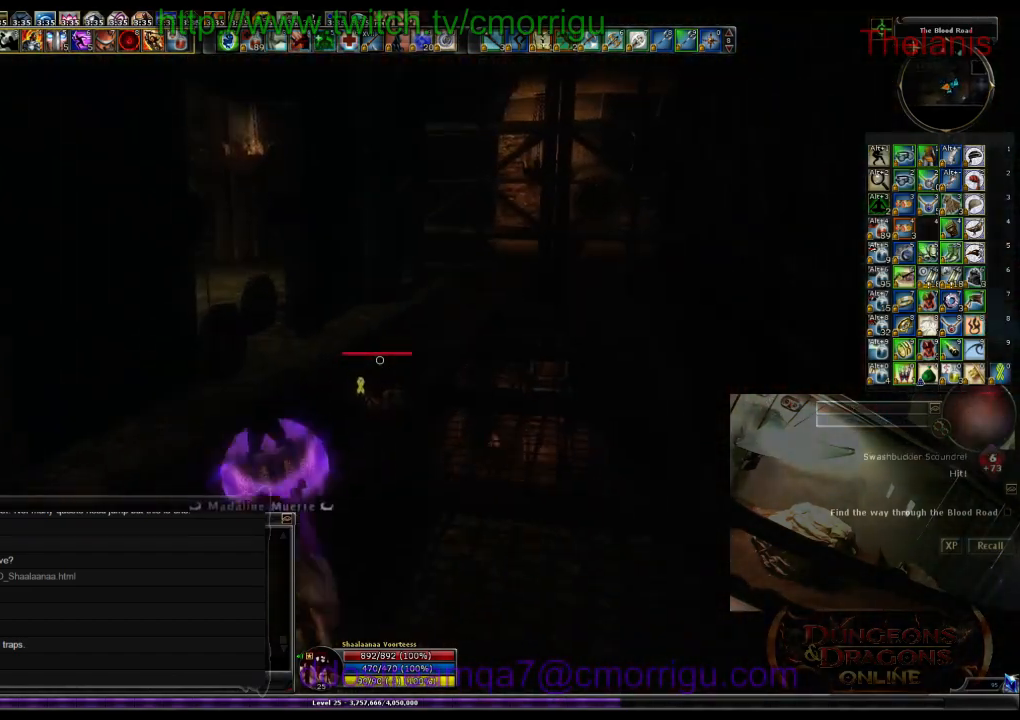
Gameplay with keyboard; each line is a JSON object with the keys held at the frame after it. "events" lists presses ("down") and releases ("up") of ".", "/", "0", "1", "2", "3", "4", "5", "6", "7", "8", "9", "a", "b", "backslash", "backspace", "c", "caps_lock", "comma", "ctrl_l", "ctrl_r", "d", "e", "equals", "escape", "f", "f1", "f10", "f11", "f12", "f2", "f3", "f4", "f5", "f6", "f7", "f8", "f9", "g", "h", "i", "j", "k", "l", "lbracket", "m", "minus", "n", "o", "p", "q", "quote", "r", "rbracket", "return", "s", "semicolon", "shift_l", "shift_r", "space", "t", "tab", "tilde", "u", "v", "w", "x", "y" and "z" between this image and that frame as [ms after this image, input, new state], when the widget could be followed in between. No other keys are recorded. Mouse input is not recorded.
{"keys": ["w"], "events": []}
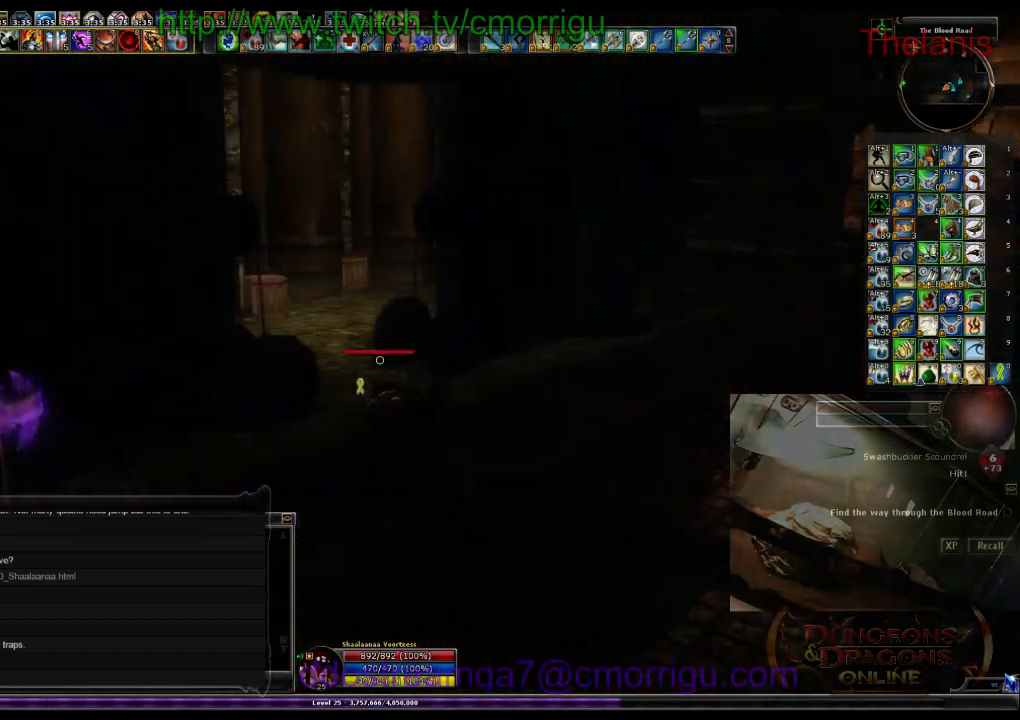
{"keys": ["w"], "events": []}
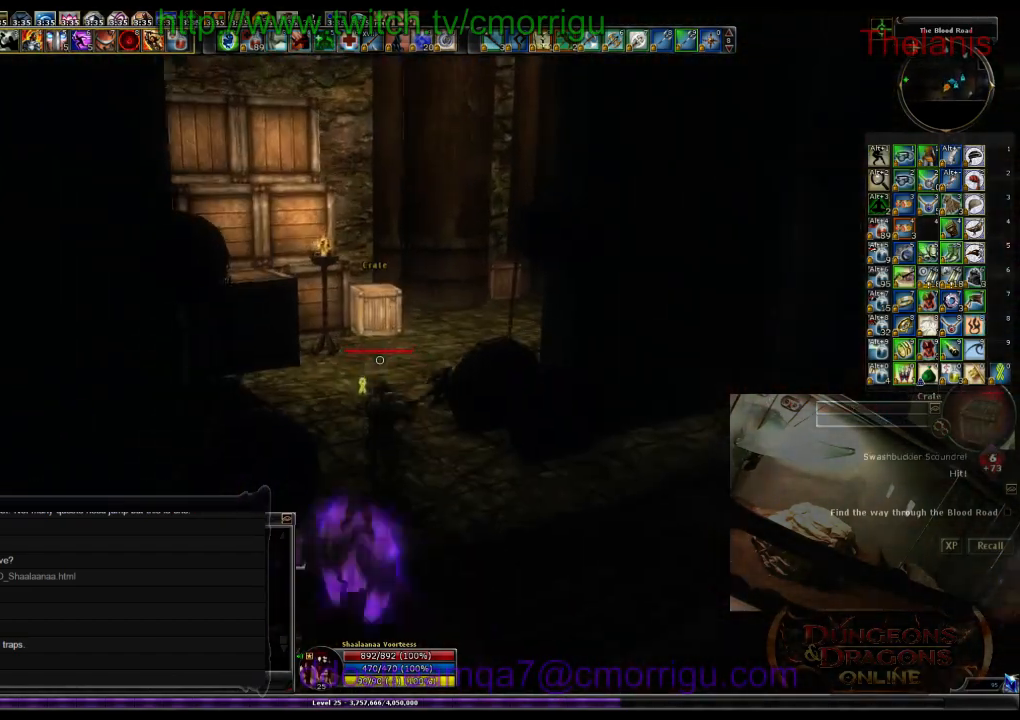
{"keys": ["w"], "events": []}
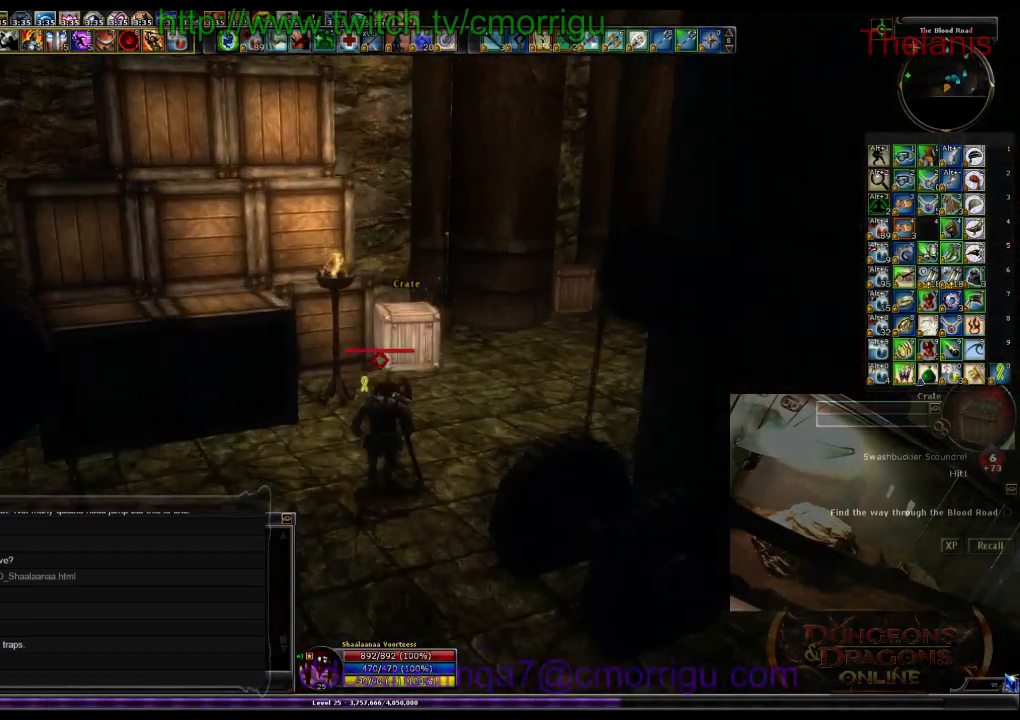
{"keys": ["d", "w"], "events": [[267, "d", "down"]]}
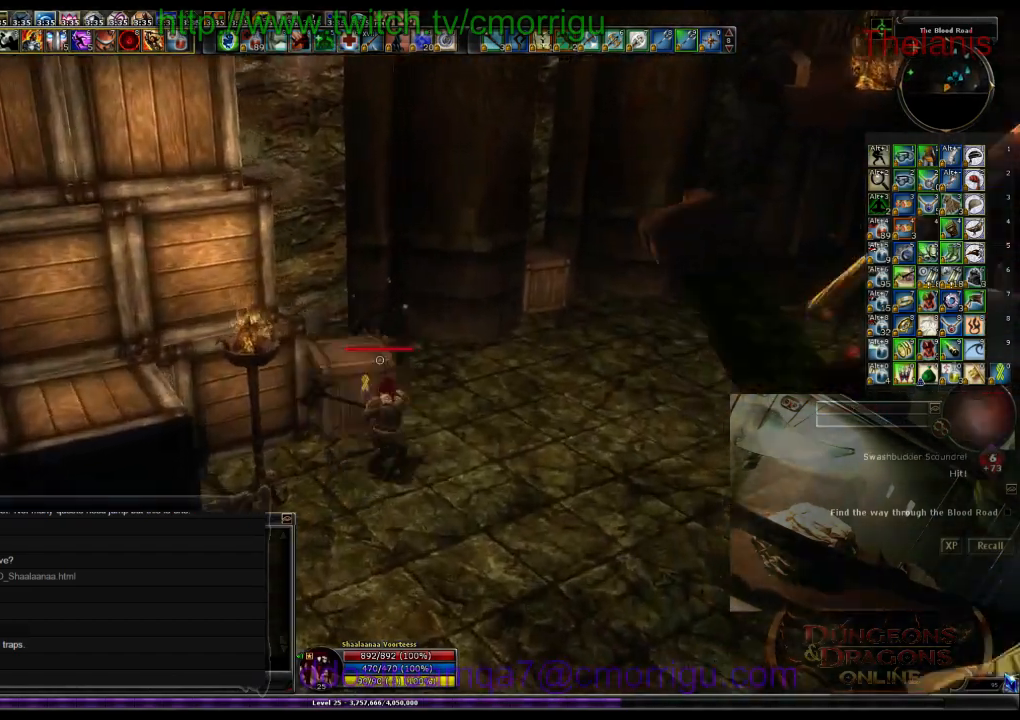
{"keys": ["w"]}
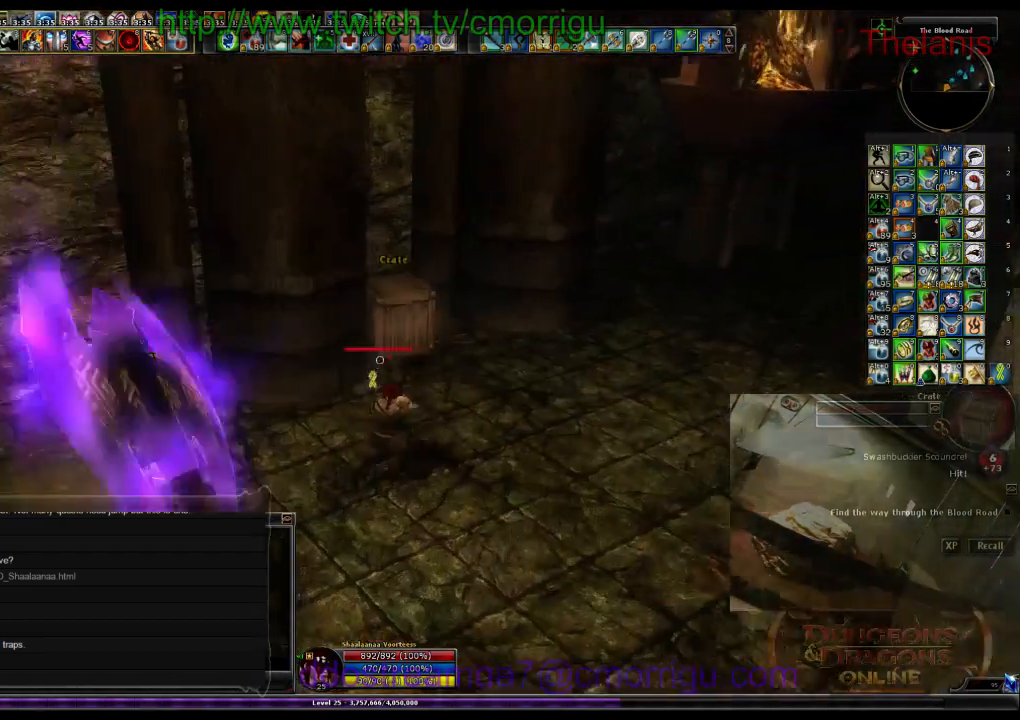
{"keys": ["d", "w"], "events": [[334, "d", "down"]]}
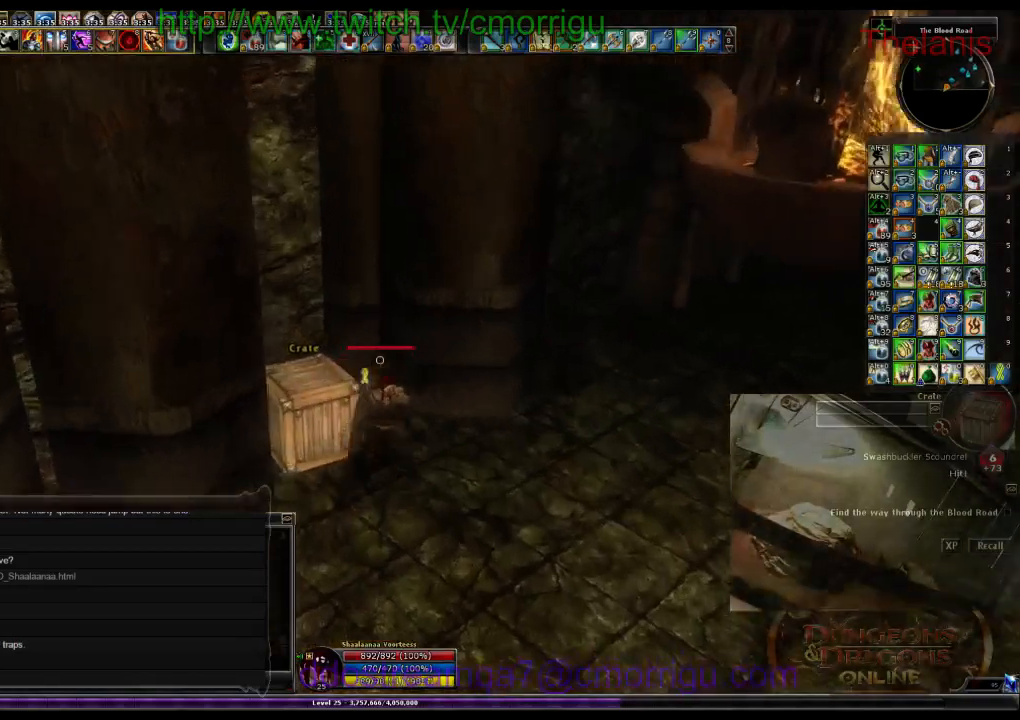
{"keys": ["a", "w"], "events": [[234, "d", "up"], [434, "a", "down"]]}
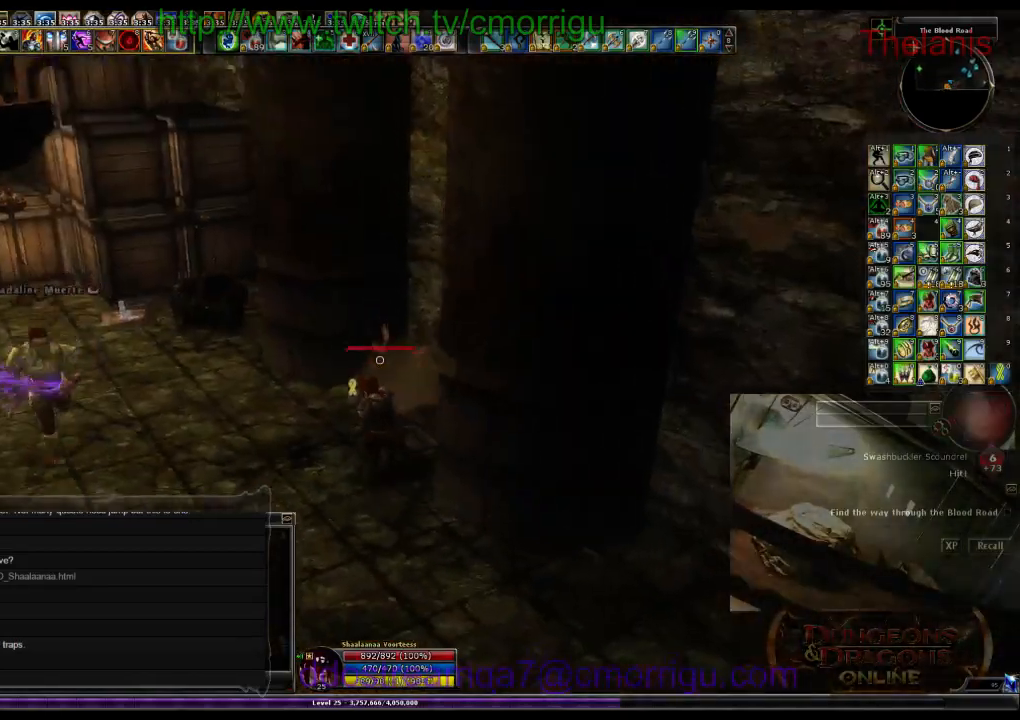
{"keys": ["d", "w"], "events": [[100, "a", "up"], [234, "d", "down"]]}
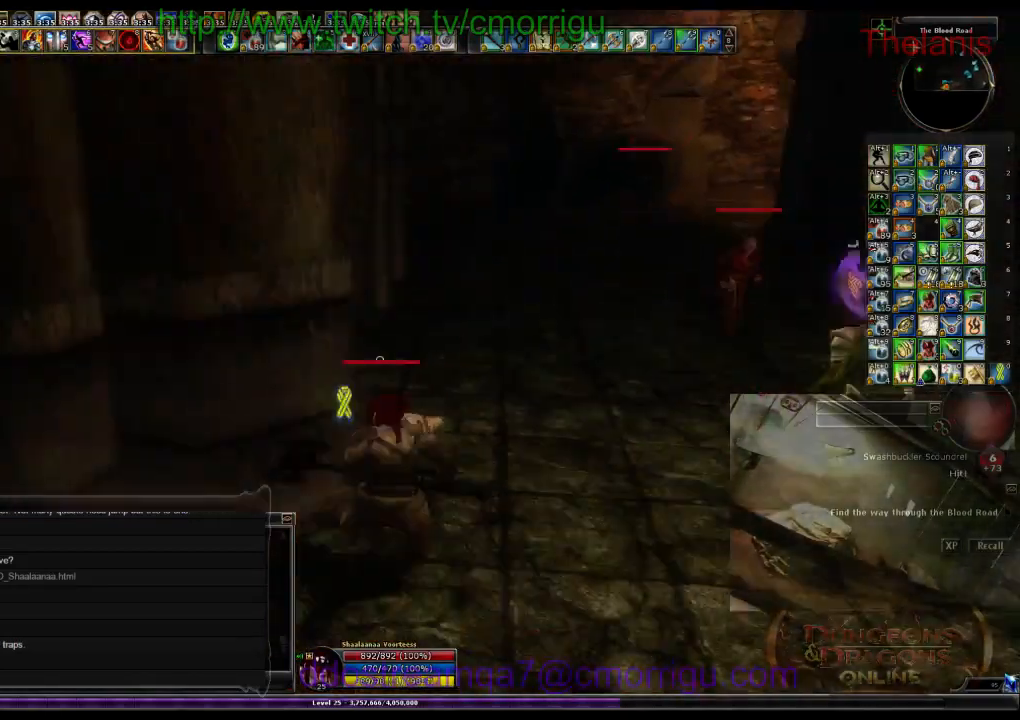
{"keys": ["w"], "events": [[34, "d", "up"]]}
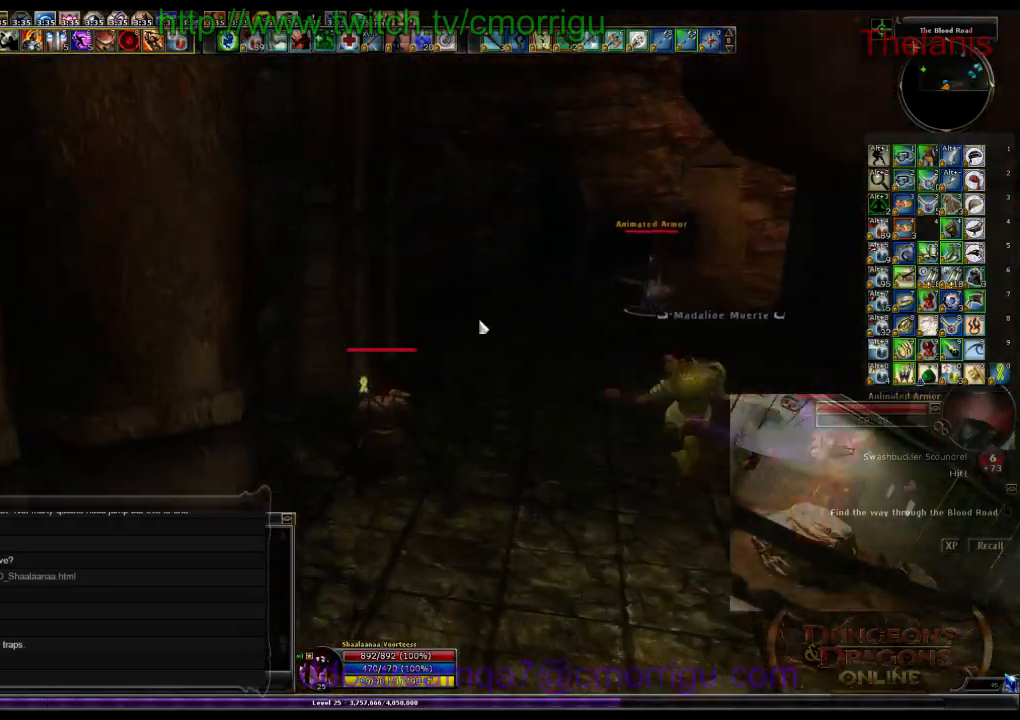
{"keys": ["w"], "events": []}
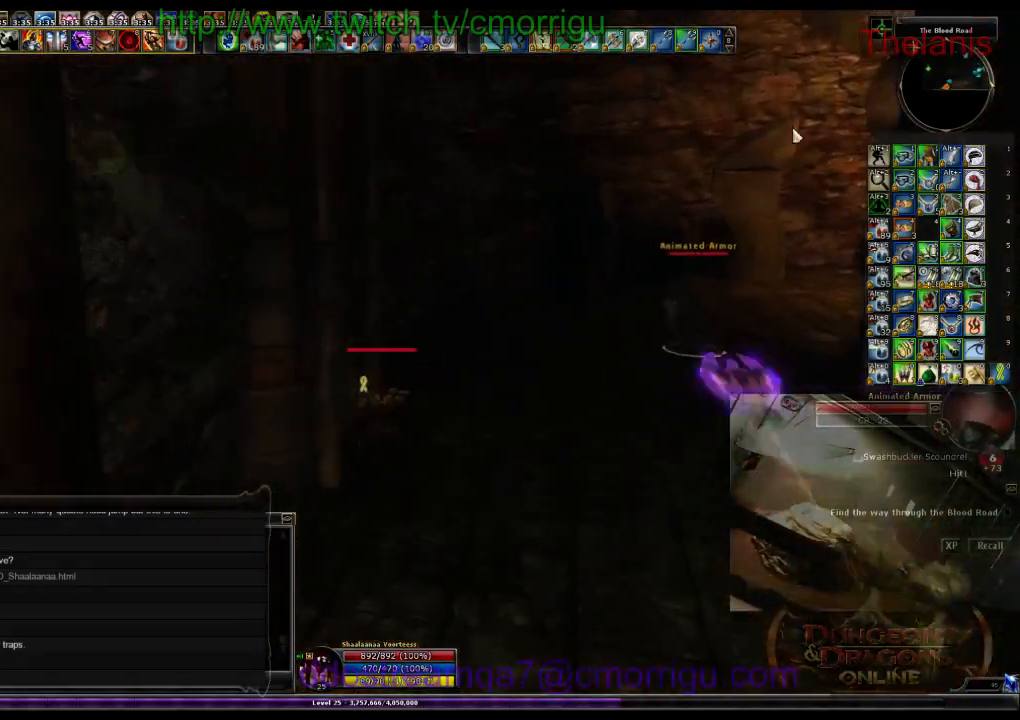
{"keys": ["w"], "events": []}
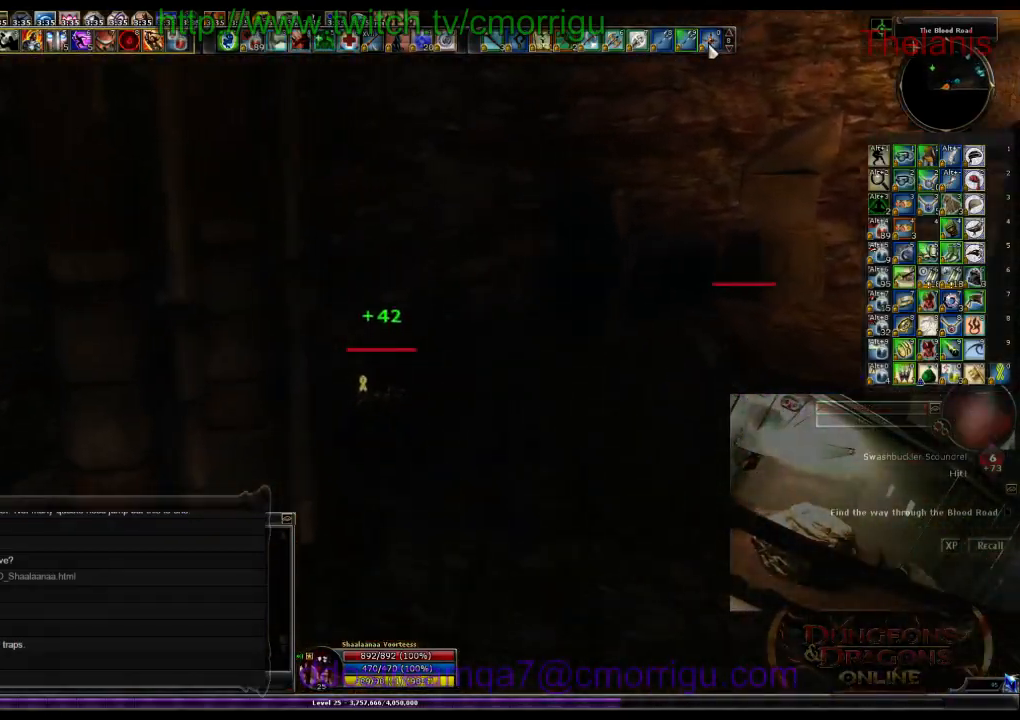
{"keys": ["a", "w"], "events": [[400, "a", "down"]]}
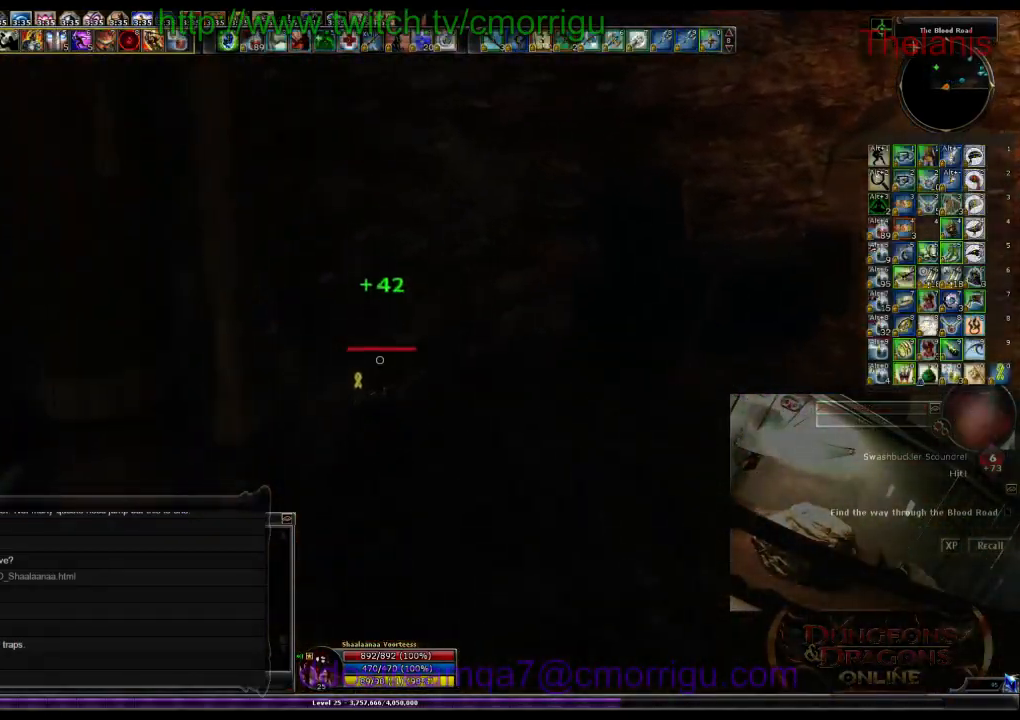
{"keys": [], "events": [[34, "w", "up"], [400, "a", "up"]]}
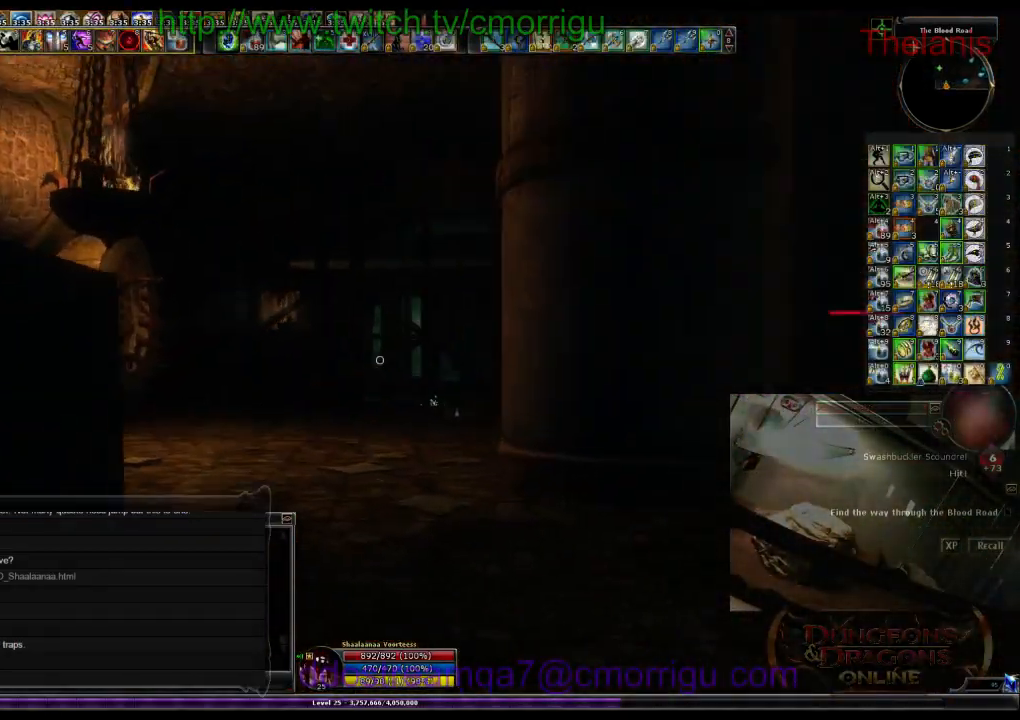
{"keys": [], "events": []}
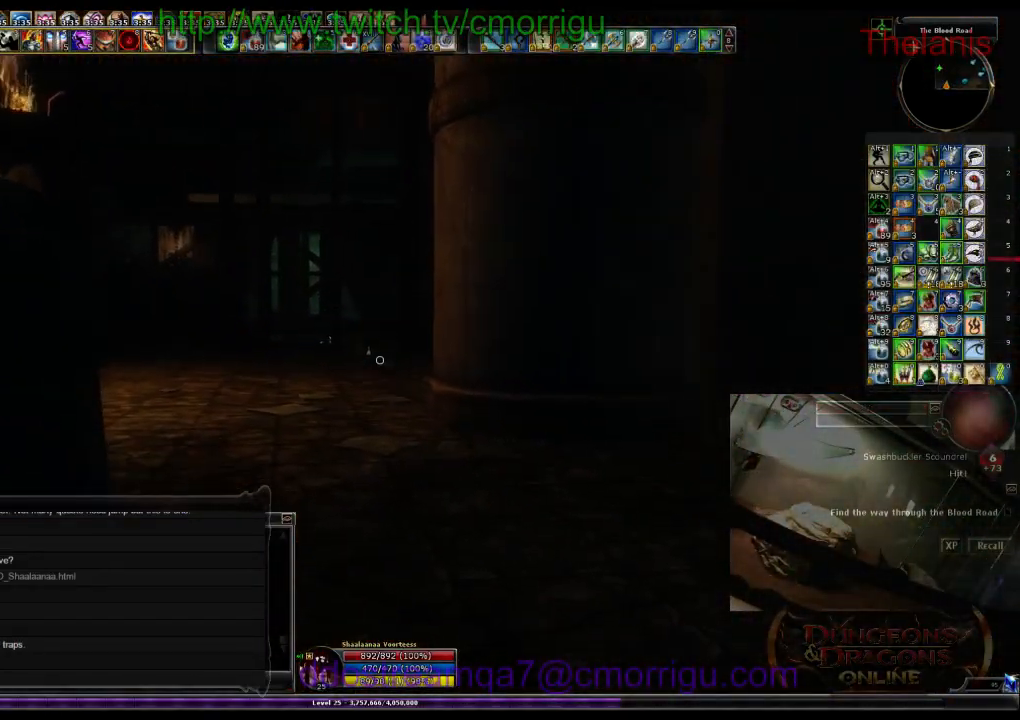
{"keys": [], "events": []}
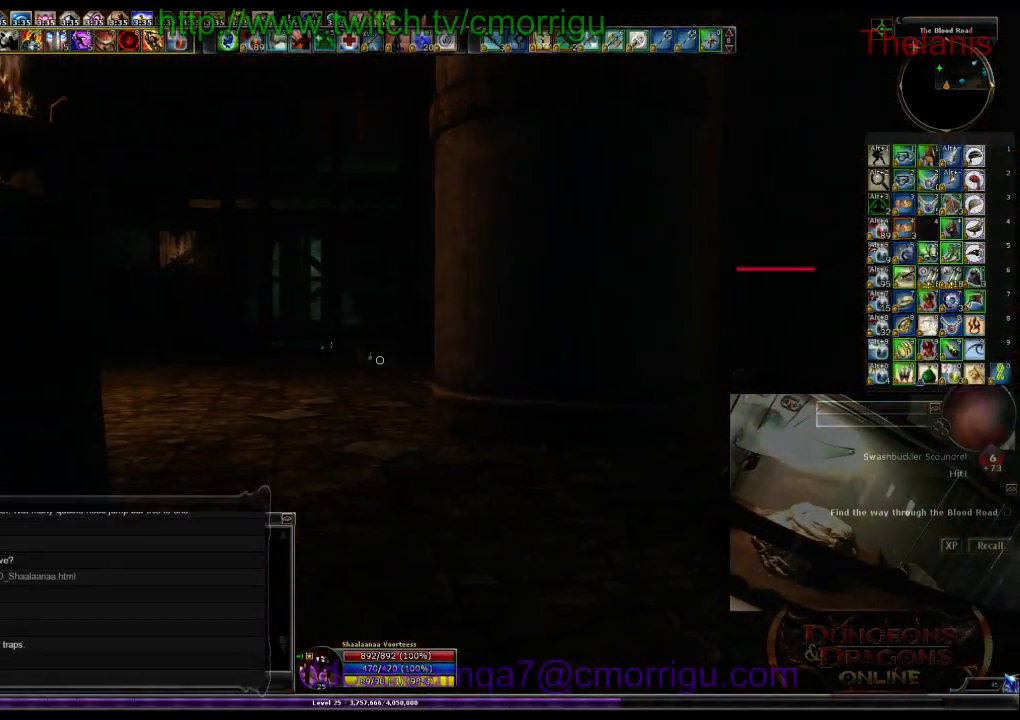
{"keys": [], "events": []}
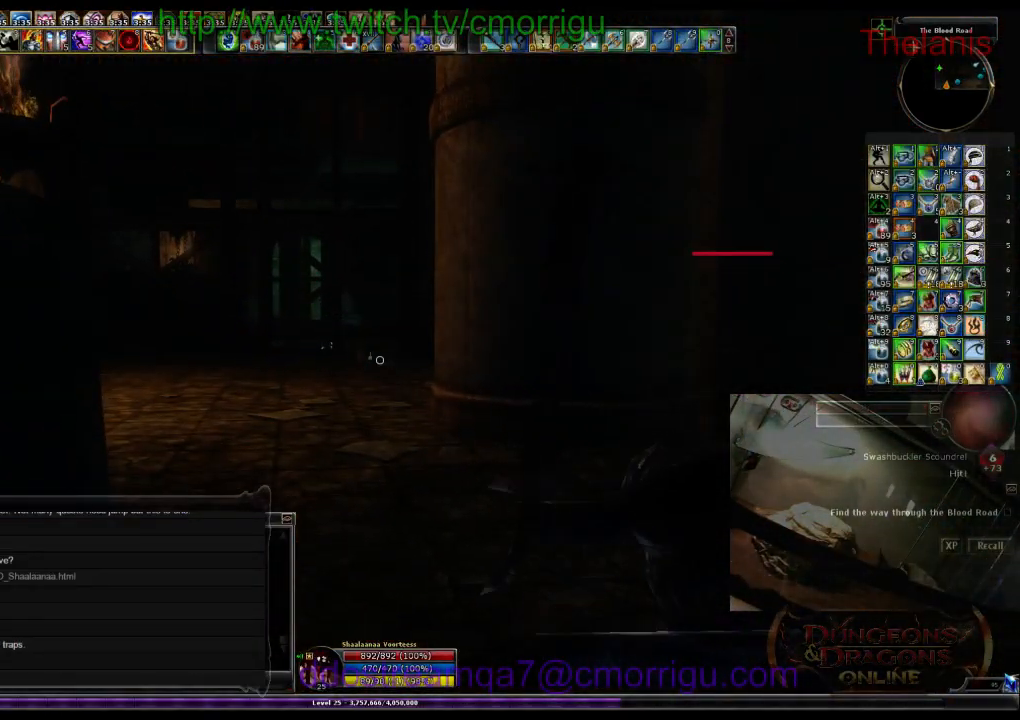
{"keys": ["d"], "events": [[34, "d", "down"]]}
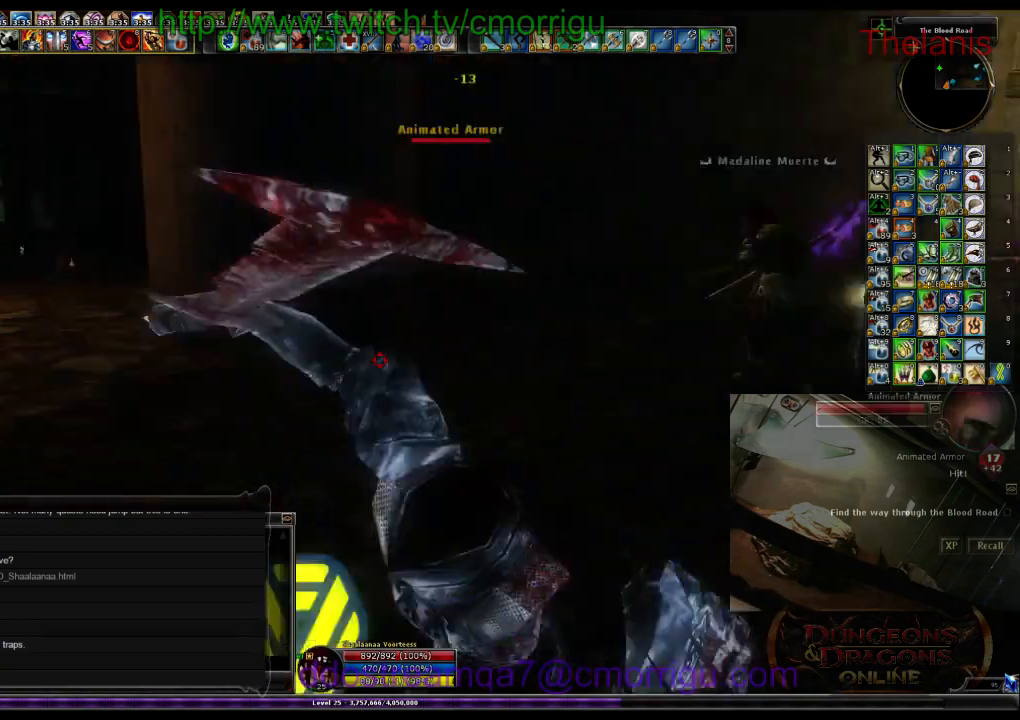
{"keys": ["w"], "events": [[67, "w", "down"], [334, "d", "up"]]}
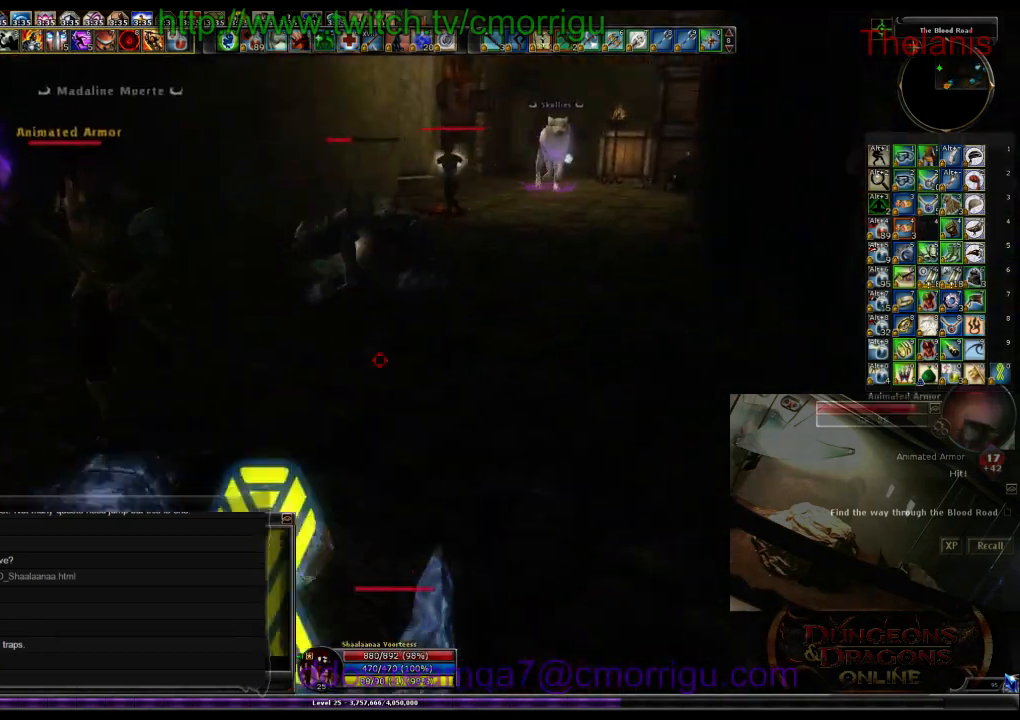
{"keys": [], "events": [[234, "w", "up"]]}
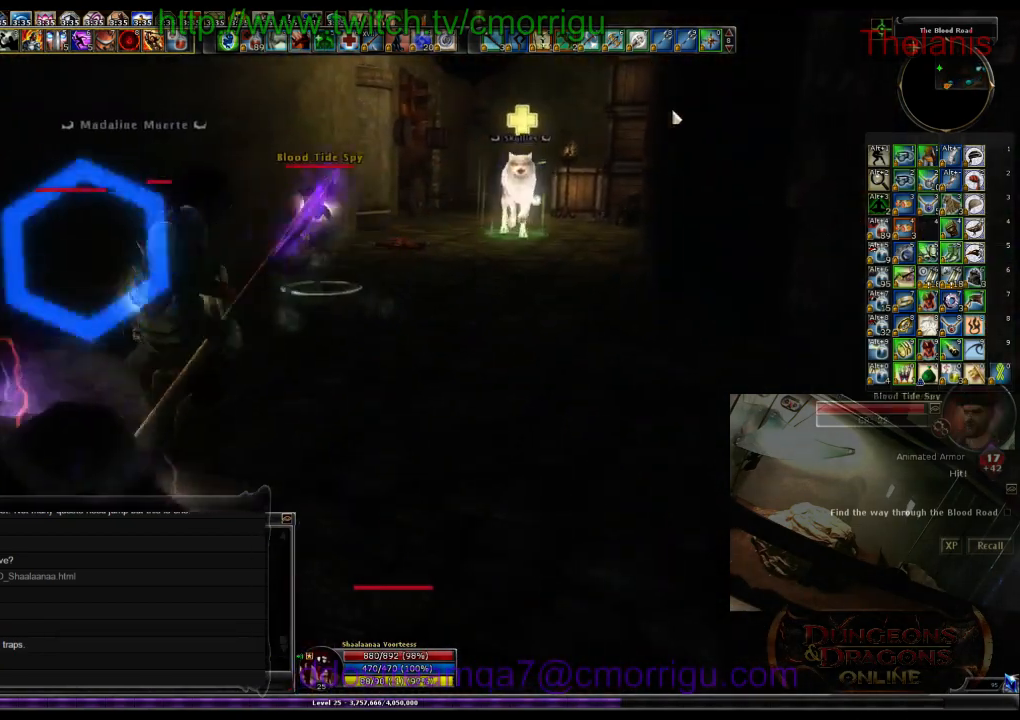
{"keys": []}
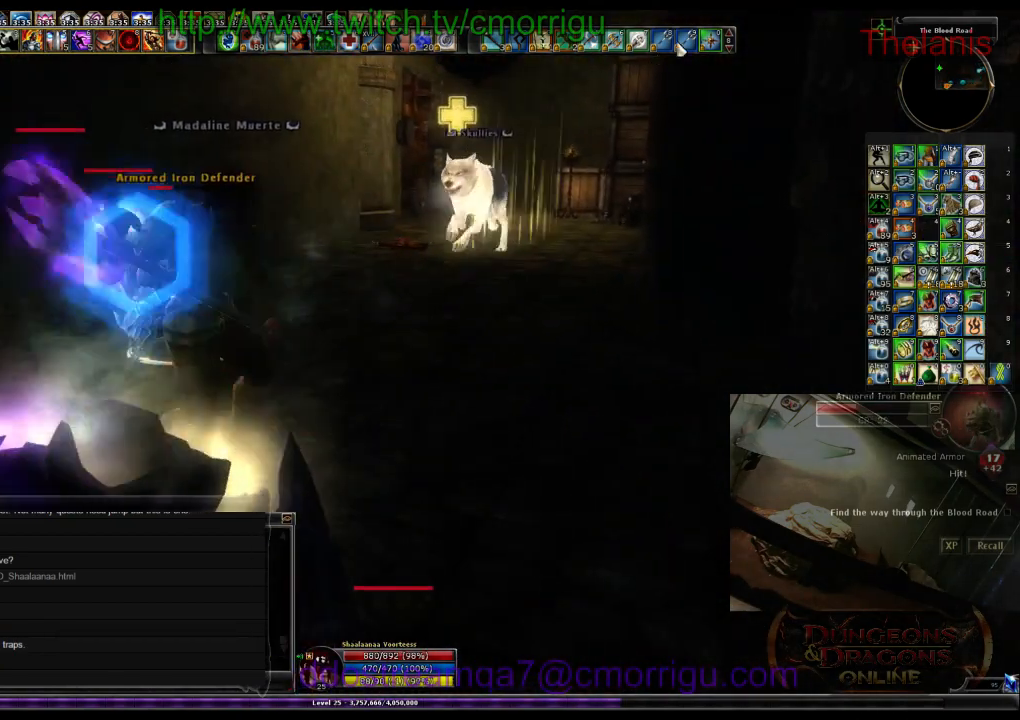
{"keys": [], "events": []}
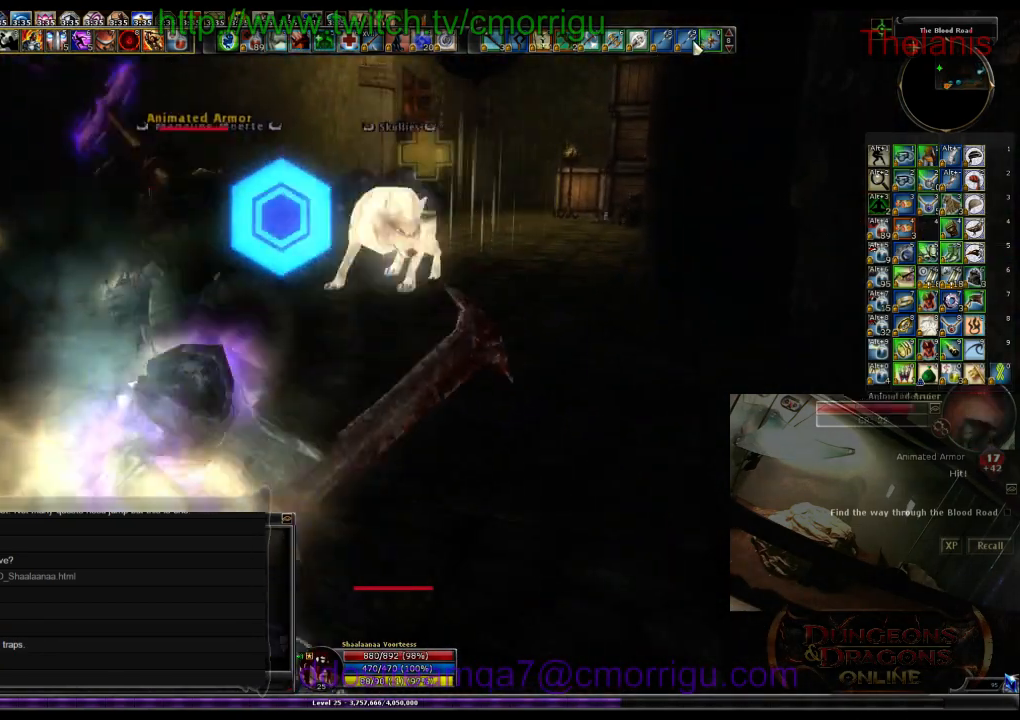
{"keys": [], "events": []}
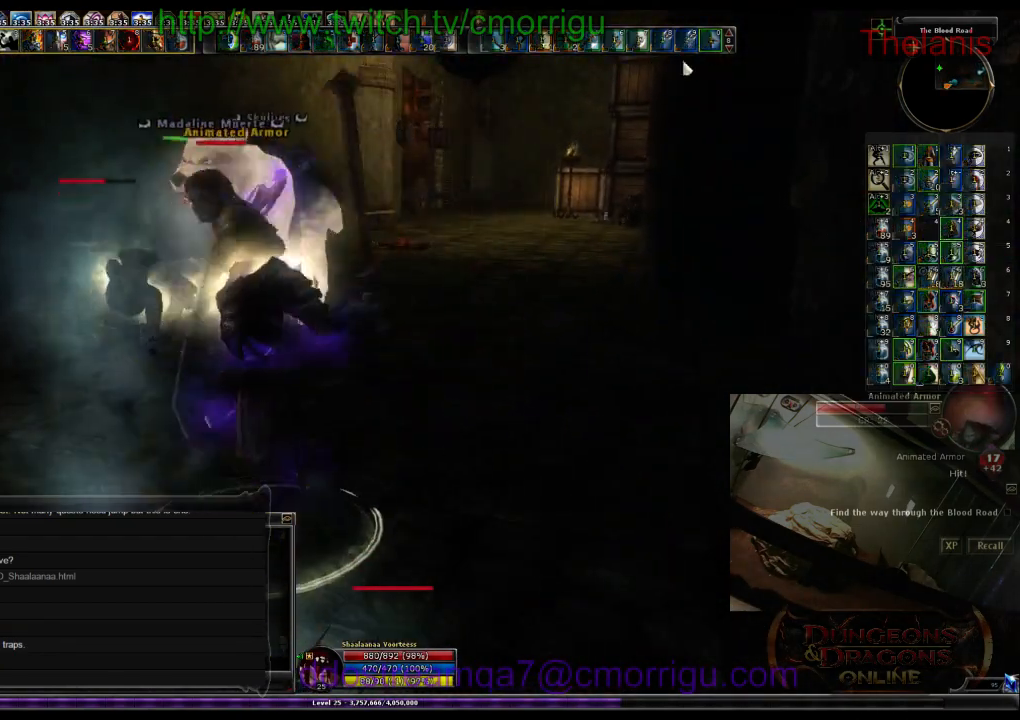
{"keys": ["d"], "events": [[500, "d", "down"]]}
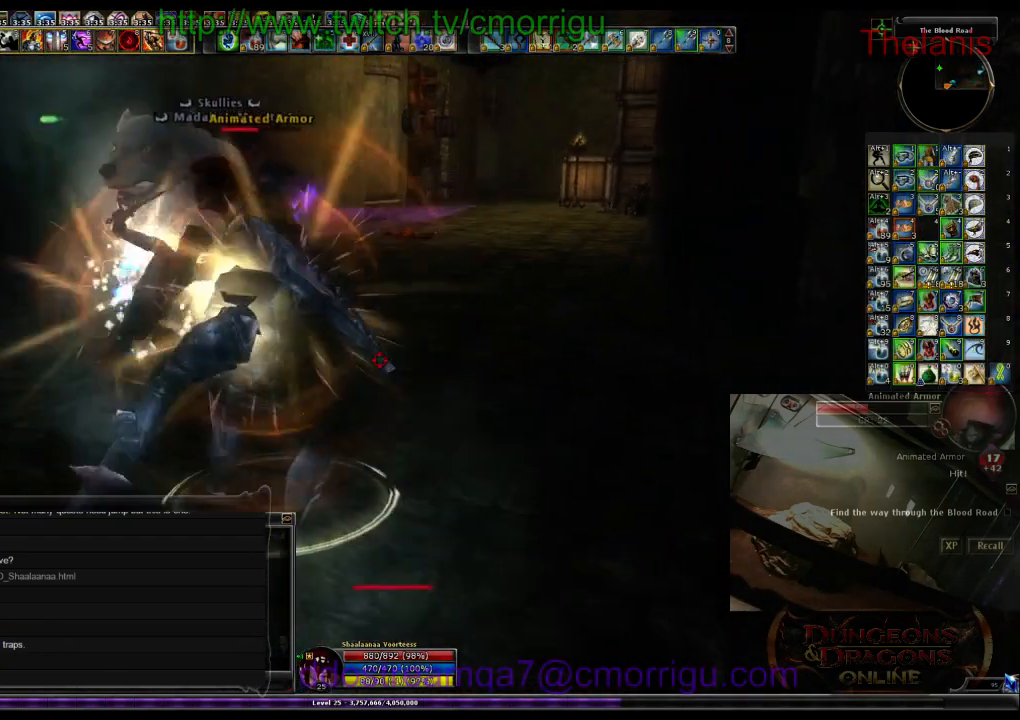
{"keys": [], "events": [[100, "w", "down"], [234, "1", "down"], [367, "1", "up"], [467, "d", "up"], [500, "w", "up"]]}